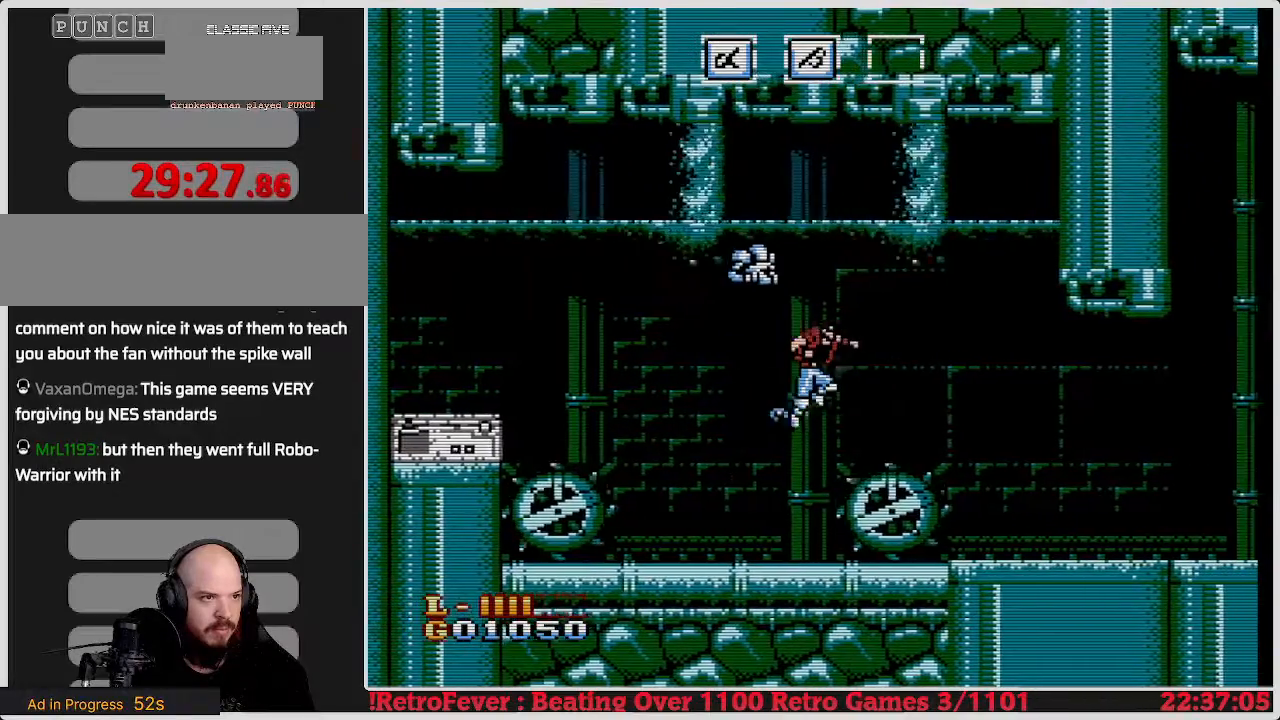
Gameplay with a controller (Nintendo layout); each line is a JSON object with the inputs held at the frame after it. "events" lists button and stick changes between this image and that frame as [ms after this image, input, new state], when the widget could be followed in between. Not read: L3 R3.
{"buttons": ["A", "DPAD_RIGHT"], "events": []}
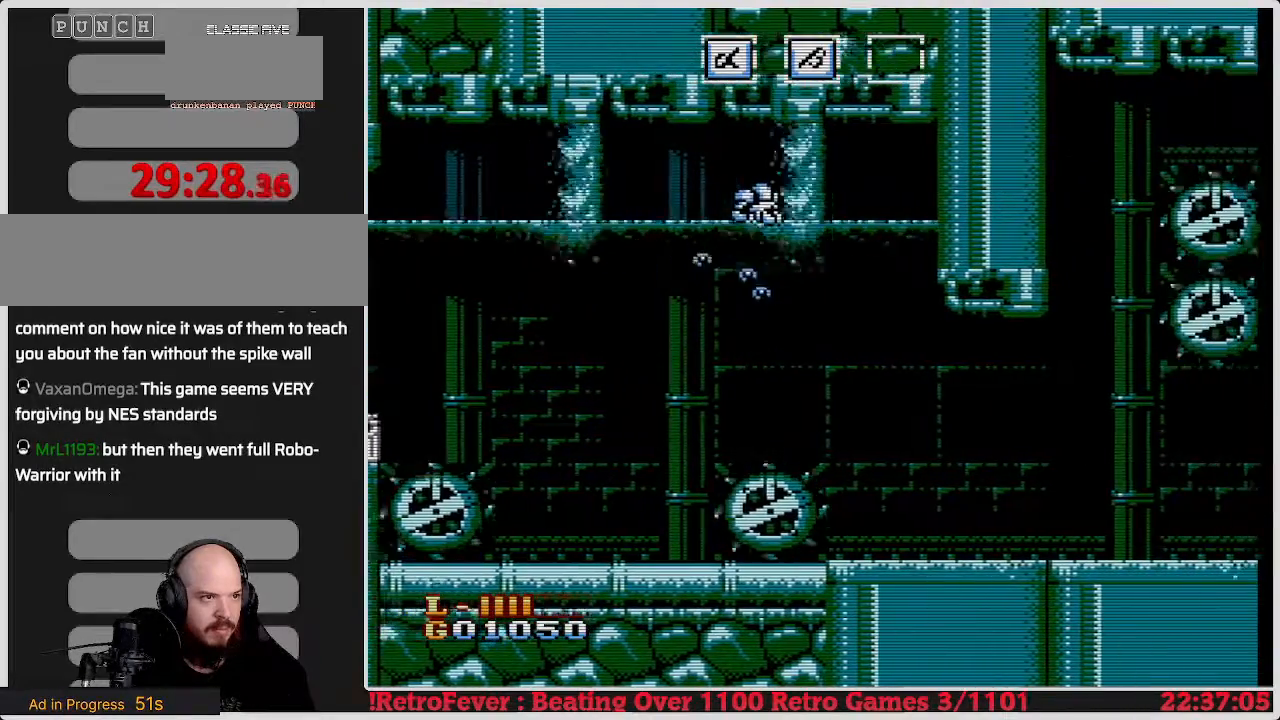
{"buttons": ["DPAD_RIGHT"], "events": [[33, "A", "up"]]}
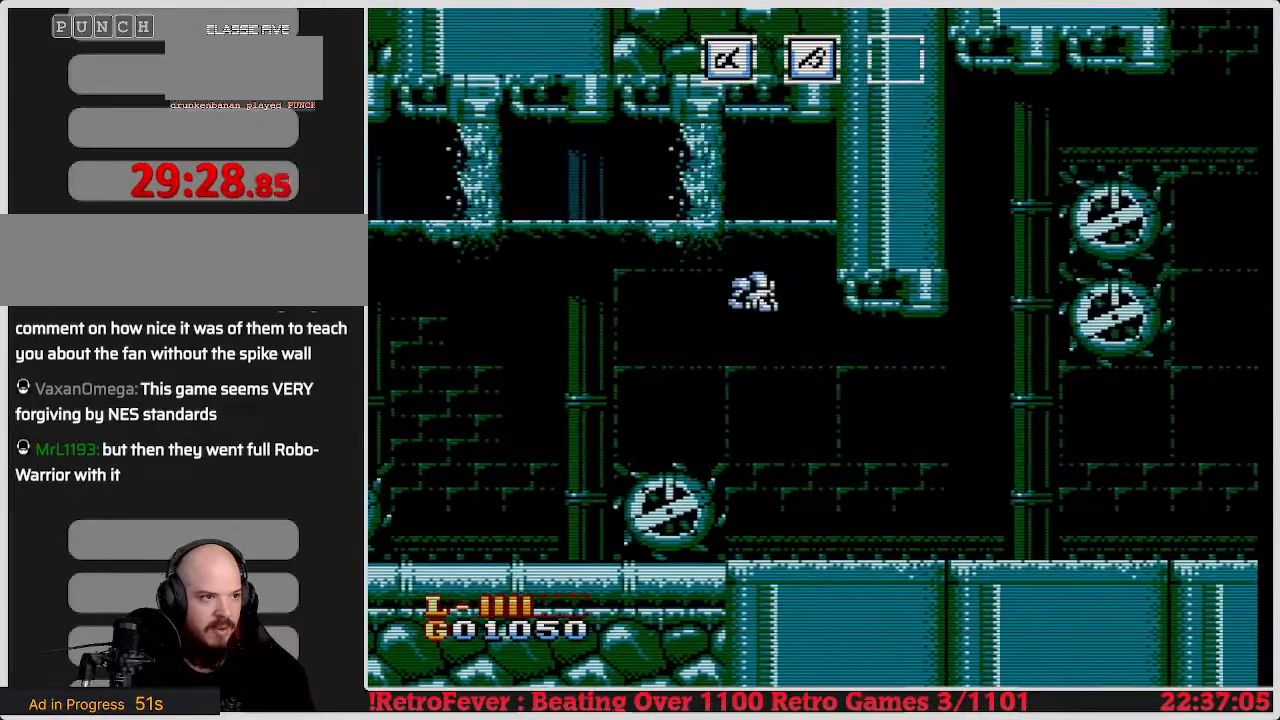
{"buttons": ["DPAD_RIGHT"], "events": []}
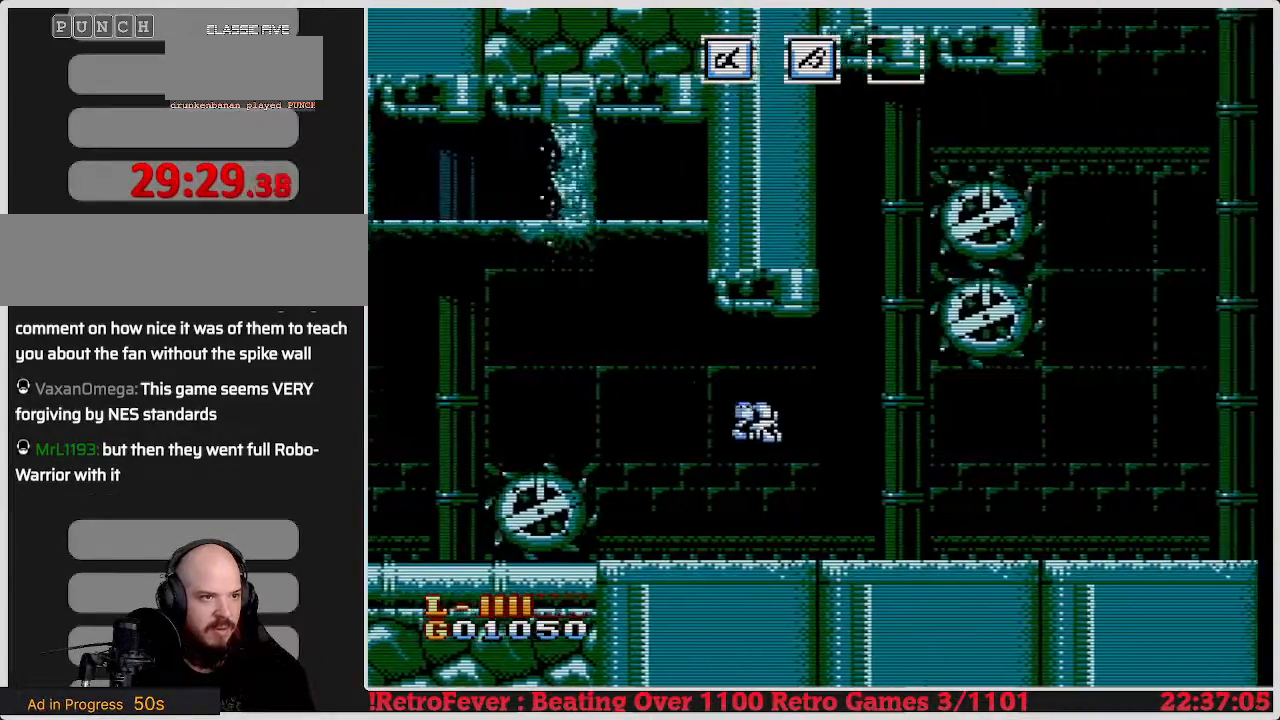
{"buttons": ["DPAD_RIGHT"], "events": []}
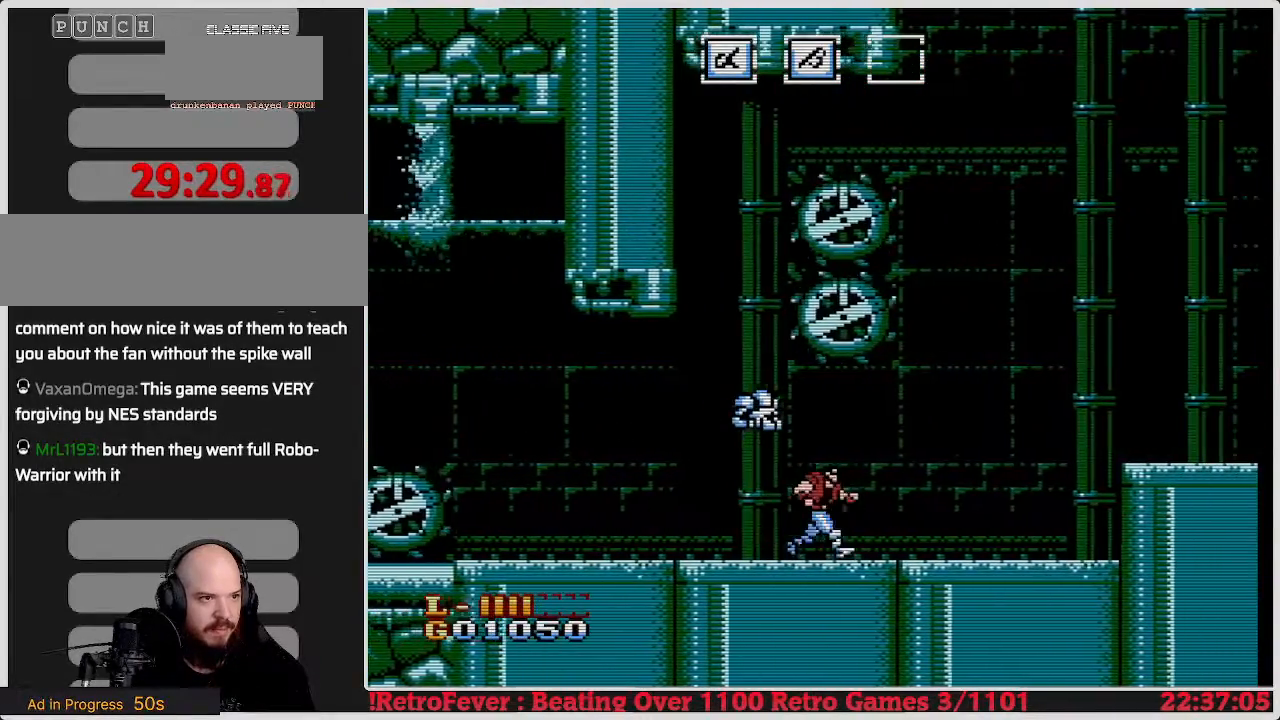
{"buttons": ["DPAD_RIGHT"], "events": []}
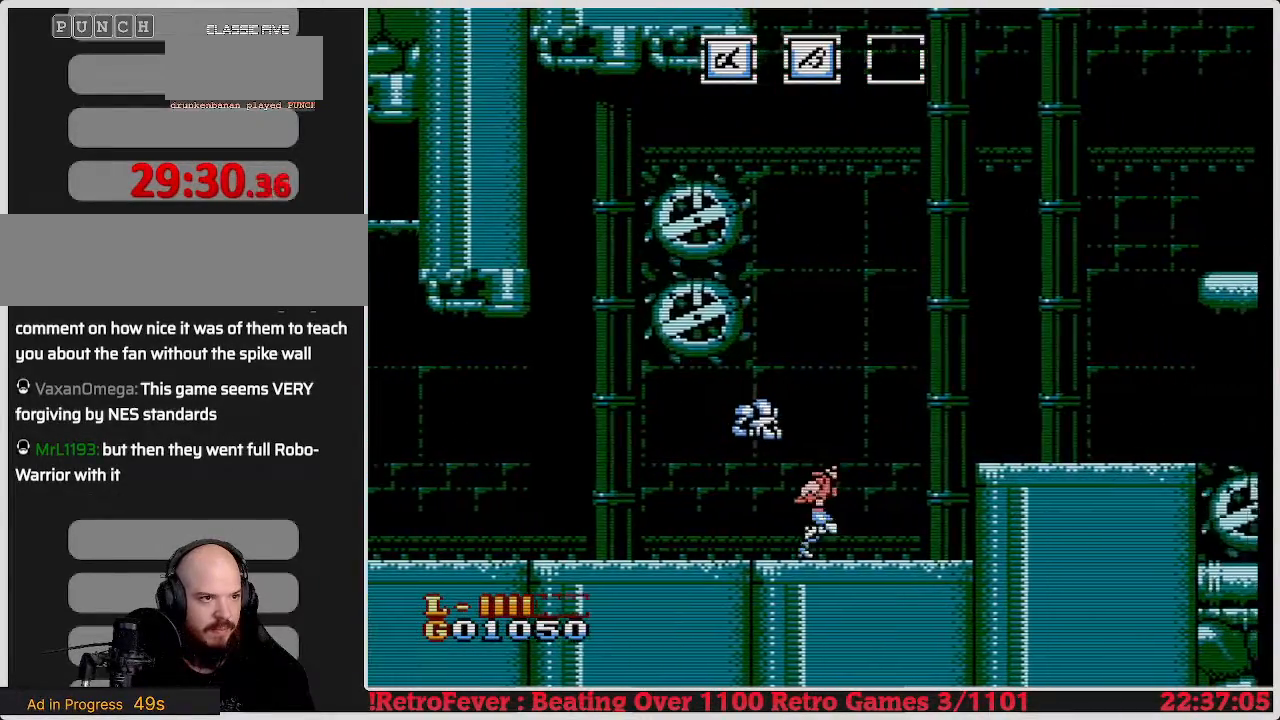
{"buttons": ["DPAD_RIGHT"], "events": [[200, "A", "down"], [383, "A", "up"]]}
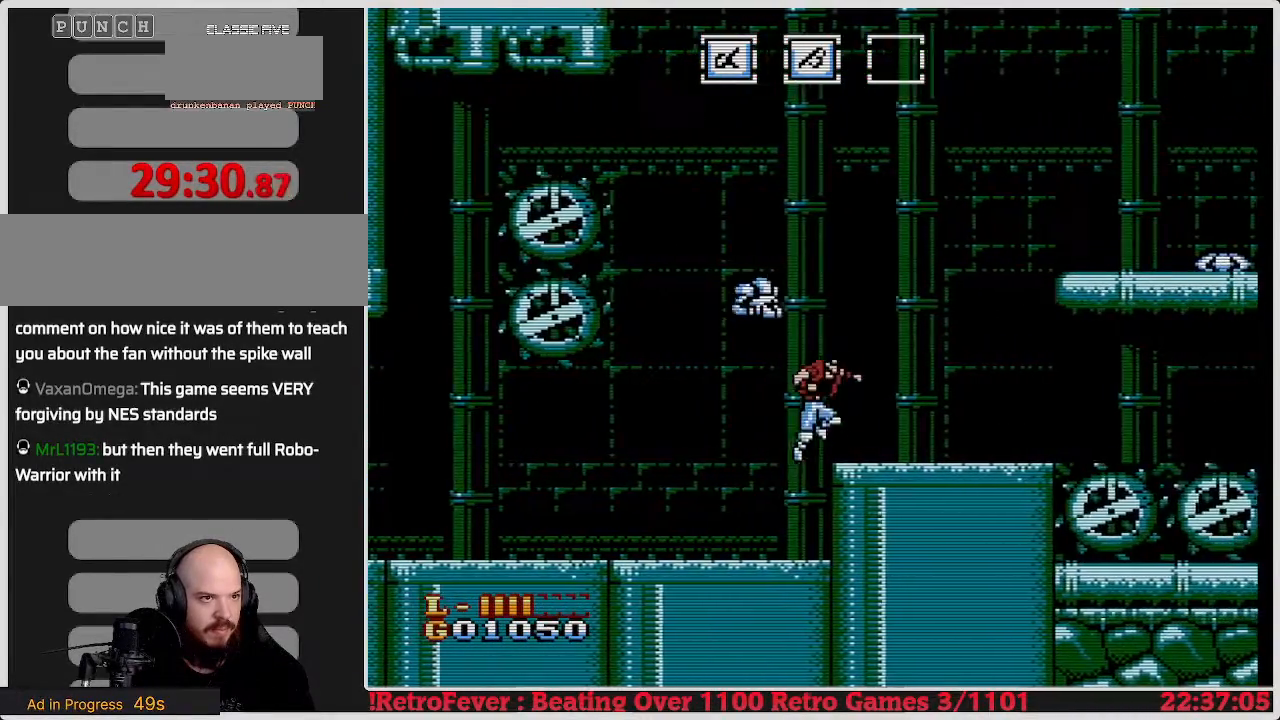
{"buttons": ["DPAD_LEFT"], "events": [[433, "DPAD_RIGHT", "up"], [483, "DPAD_LEFT", "down"]]}
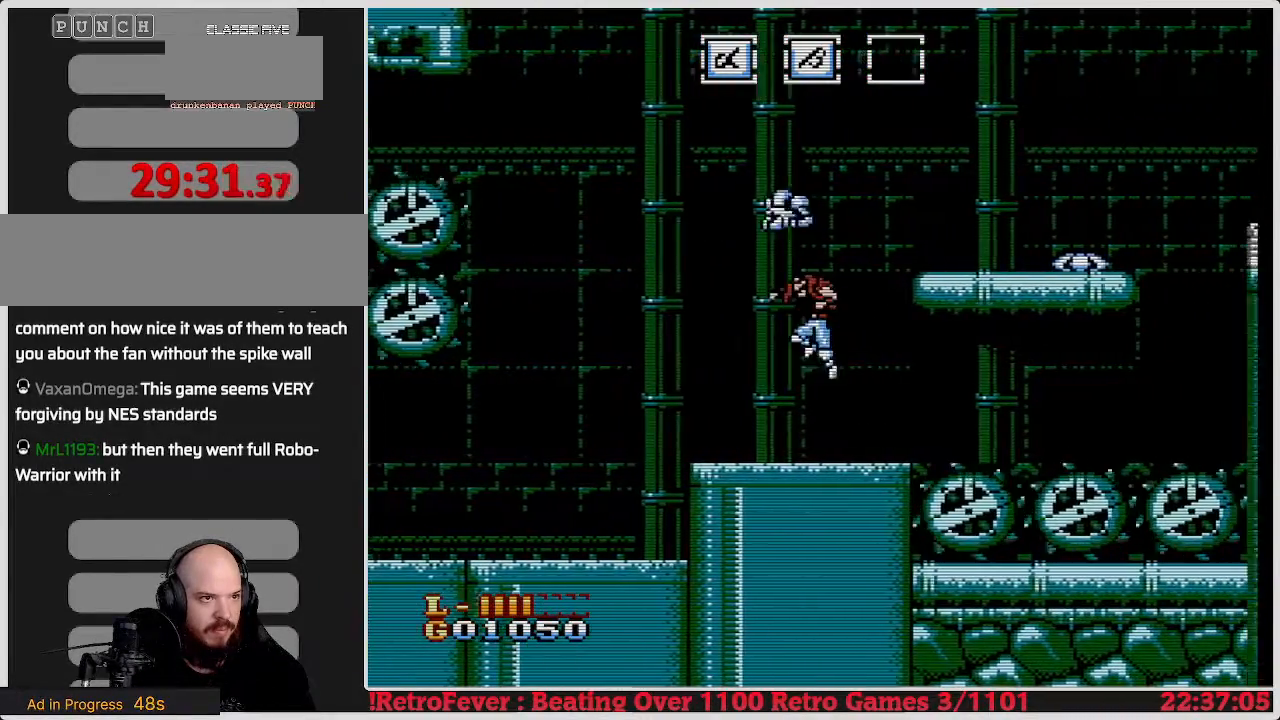
{"buttons": ["DPAD_RIGHT"], "events": [[333, "DPAD_LEFT", "up"], [500, "DPAD_RIGHT", "down"]]}
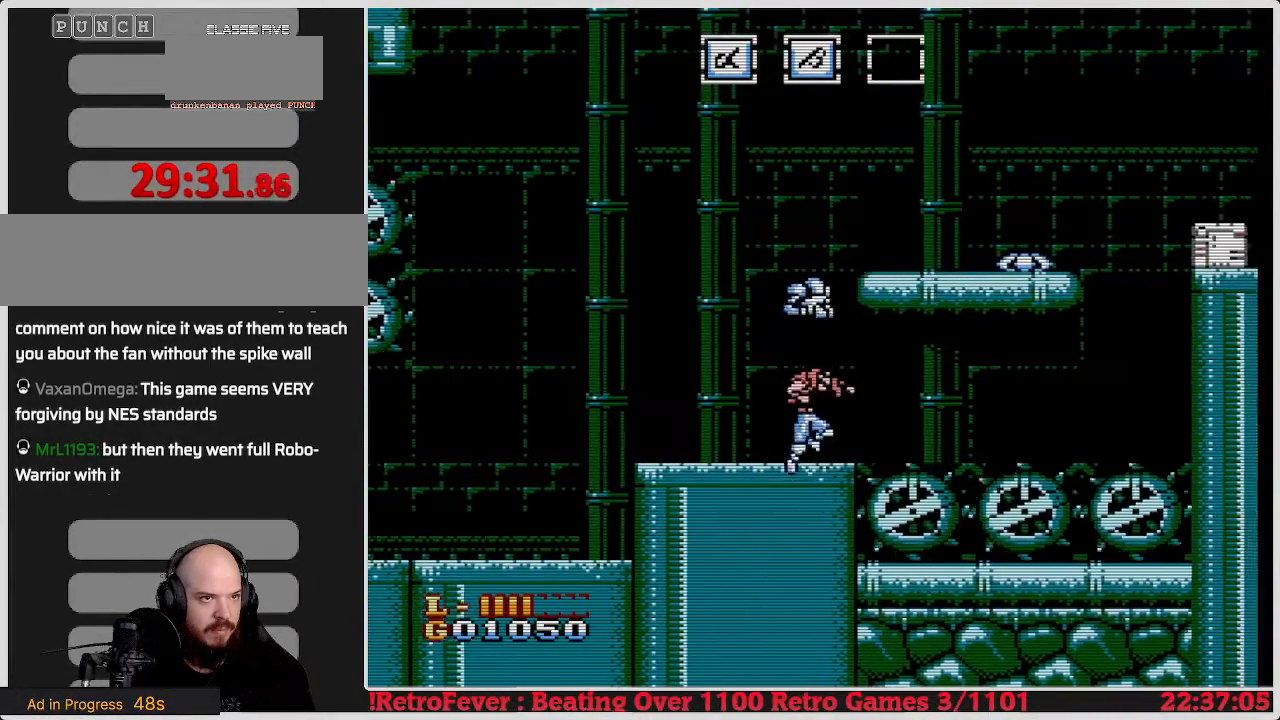
{"buttons": ["A"], "events": [[50, "DPAD_RIGHT", "up"], [333, "A", "down"]]}
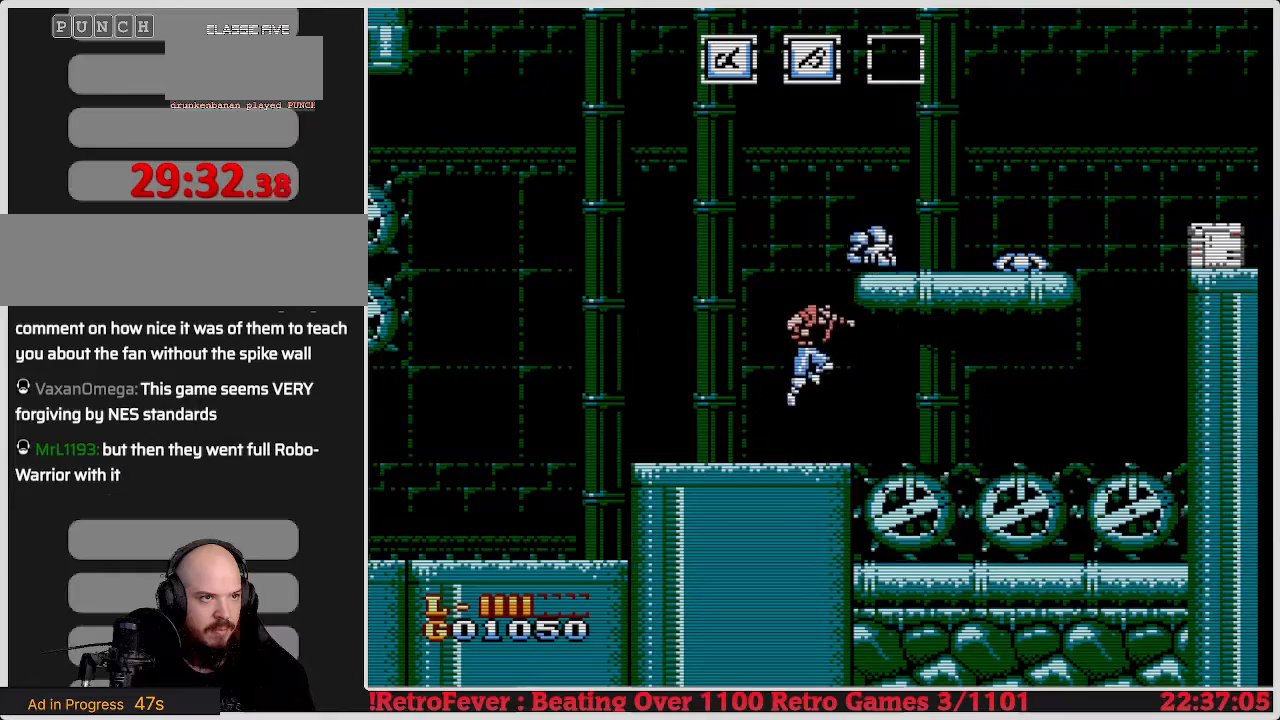
{"buttons": ["DPAD_RIGHT"], "events": [[233, "DPAD_RIGHT", "down"], [467, "A", "up"]]}
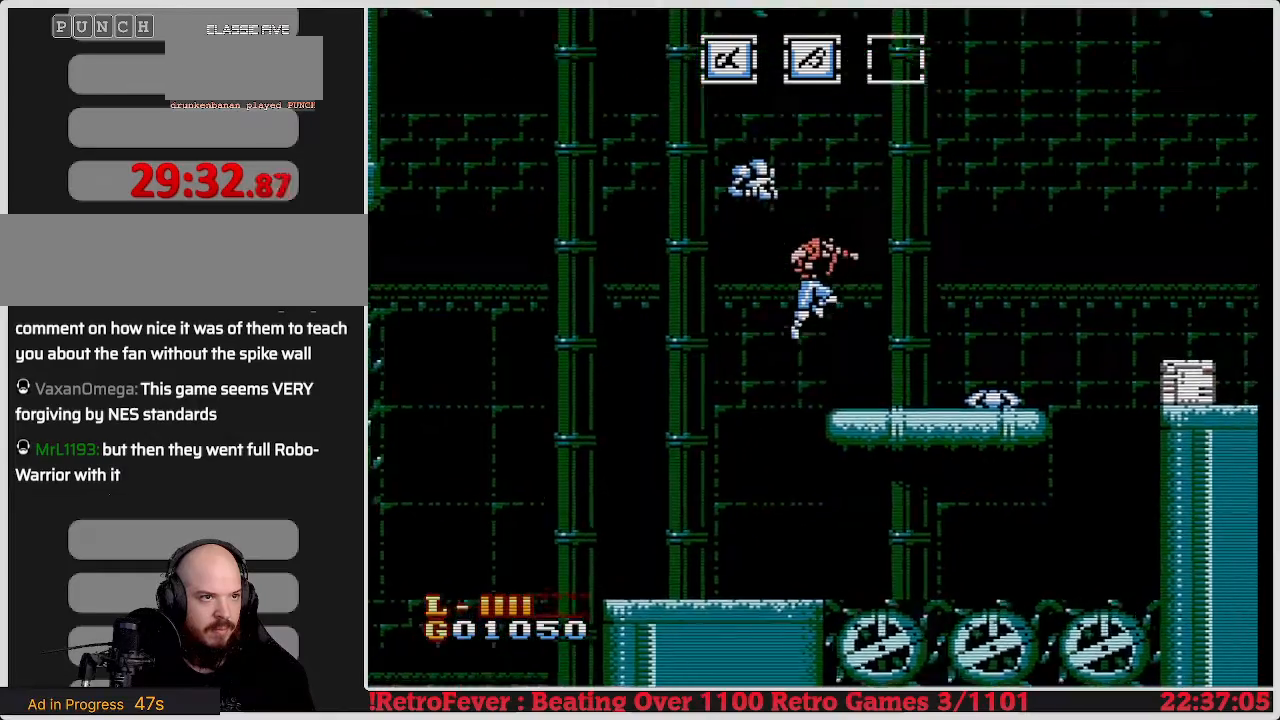
{"buttons": ["DPAD_LEFT"], "events": [[167, "DPAD_RIGHT", "up"], [350, "DPAD_LEFT", "down"]]}
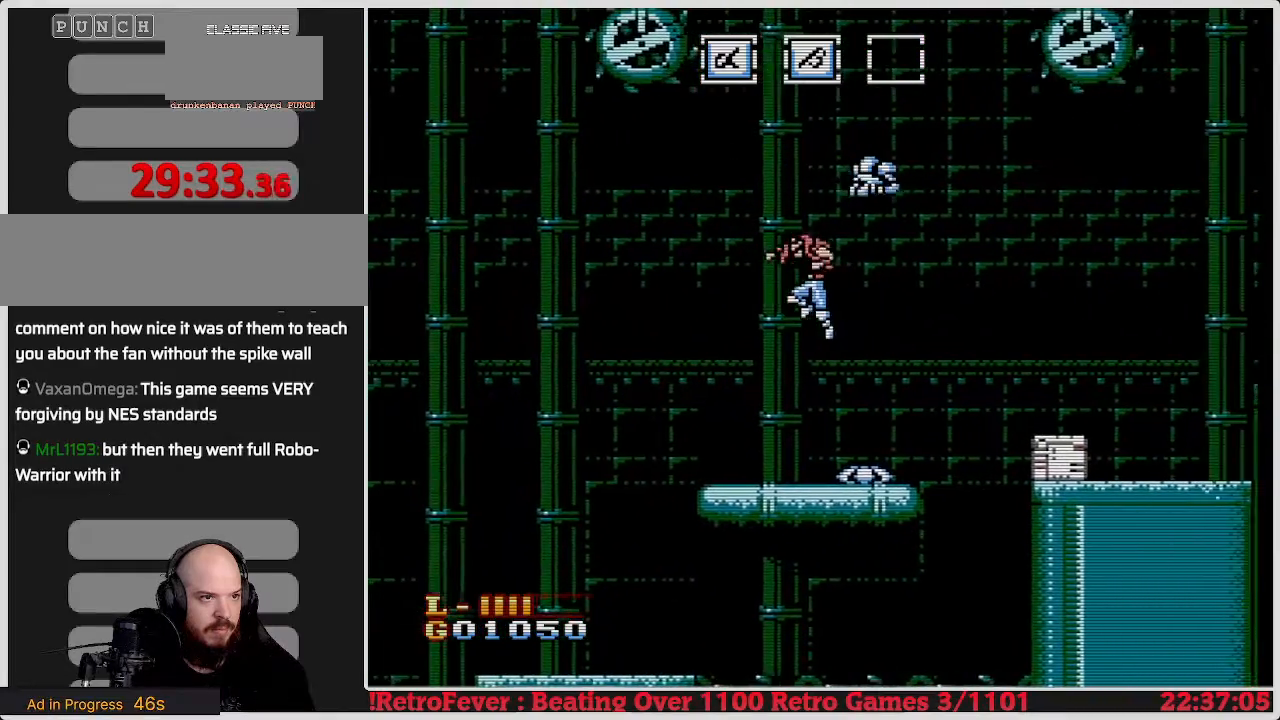
{"buttons": ["DPAD_LEFT"], "events": []}
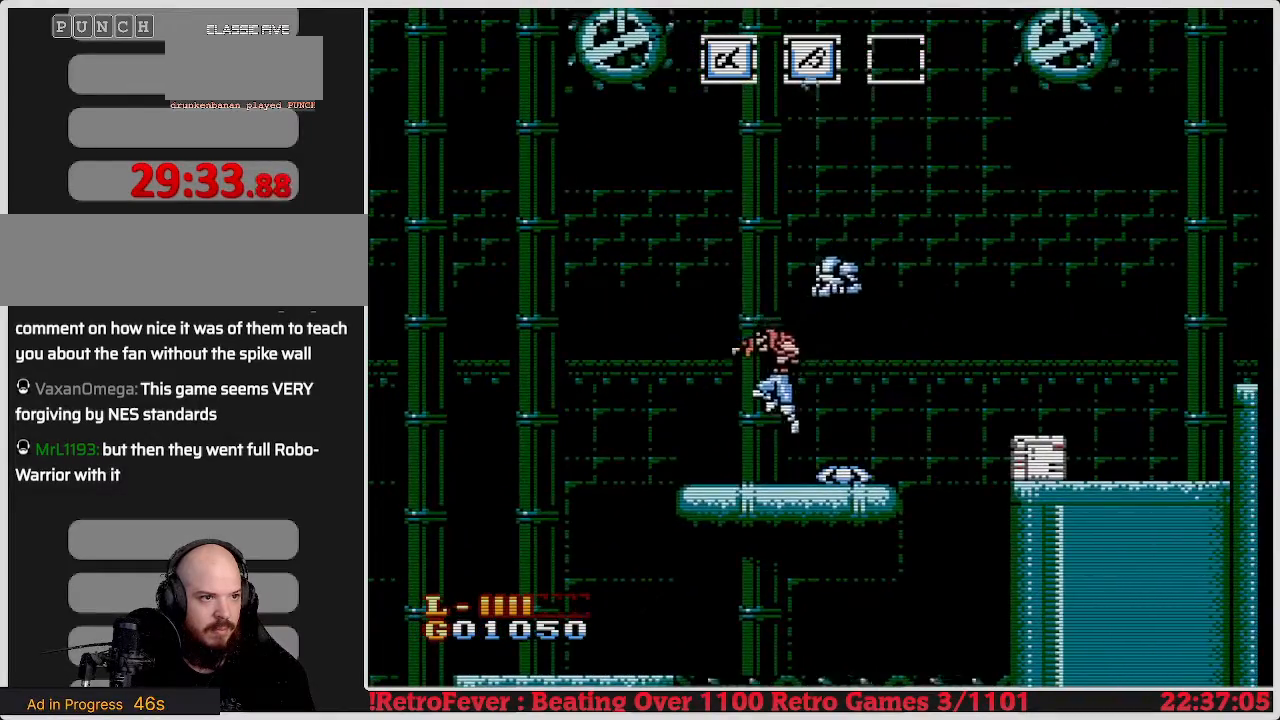
{"buttons": ["DPAD_RIGHT"], "events": [[67, "DPAD_LEFT", "up"], [117, "DPAD_RIGHT", "down"], [333, "DPAD_RIGHT", "up"], [450, "DPAD_RIGHT", "down"]]}
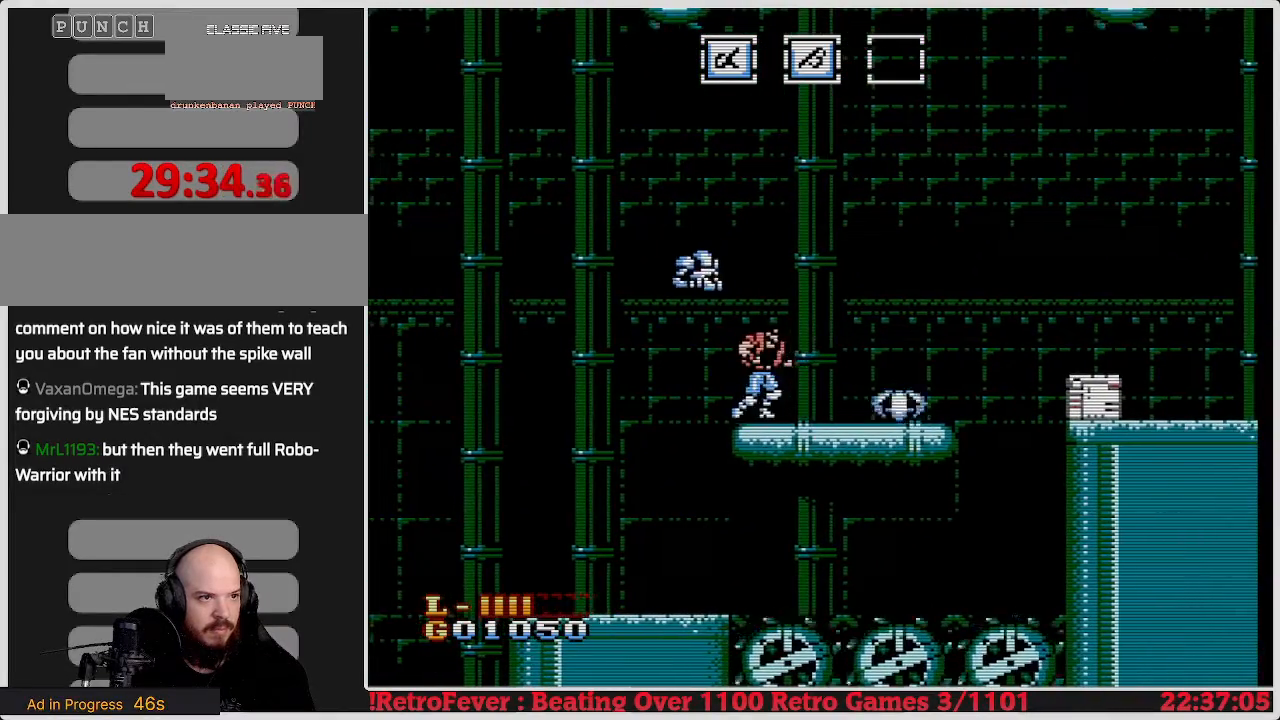
{"buttons": ["B", "DPAD_DOWN"], "events": [[183, "DPAD_RIGHT", "up"], [317, "B", "down"], [317, "DPAD_DOWN", "down"], [417, "B", "up"], [483, "B", "down"]]}
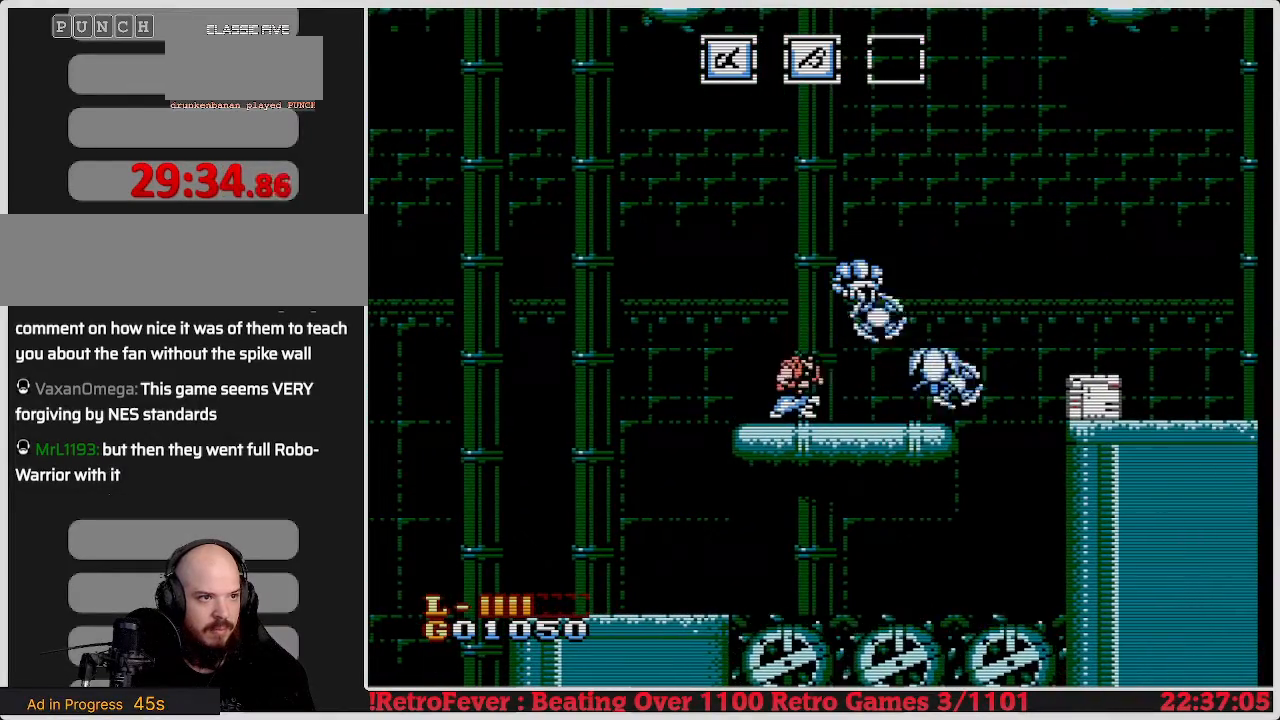
{"buttons": ["DPAD_DOWN"], "events": [[67, "B", "up"], [117, "B", "down"], [200, "B", "up"], [267, "B", "down"], [367, "B", "up"], [400, "B", "down"], [500, "B", "up"]]}
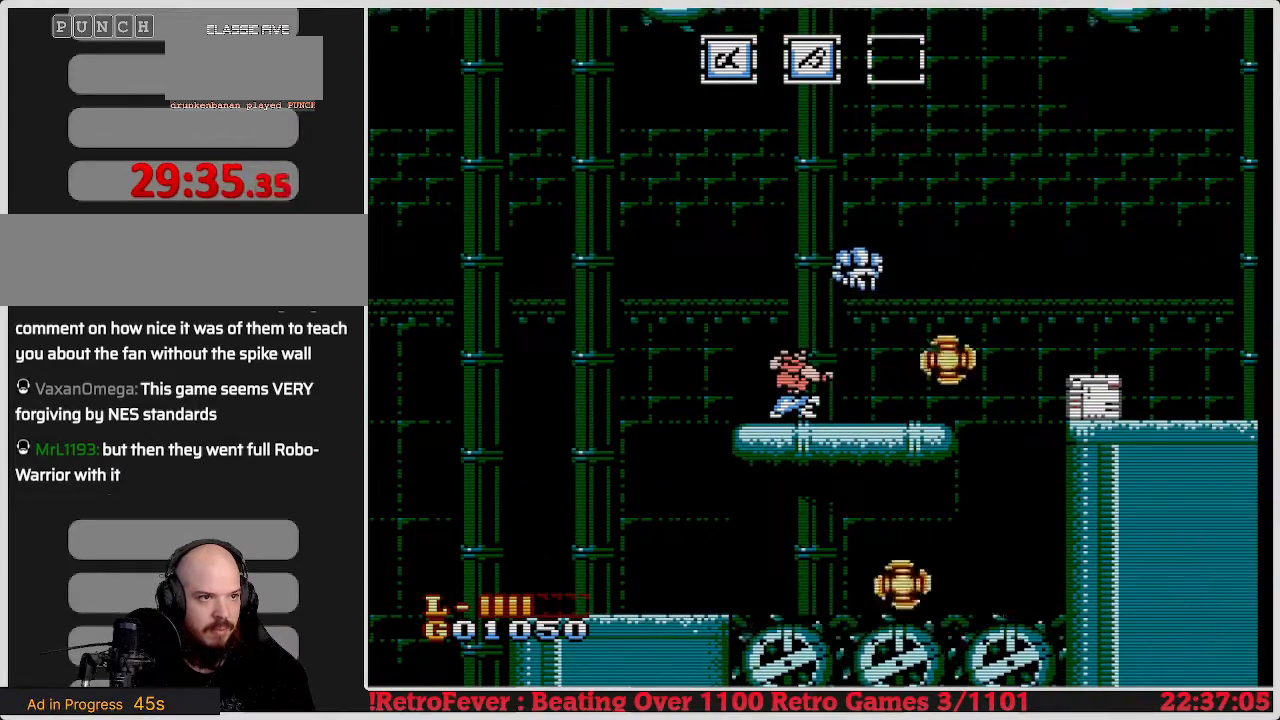
{"buttons": ["DPAD_RIGHT"], "events": [[67, "B", "down"], [100, "DPAD_DOWN", "up"], [167, "B", "up"], [200, "DPAD_RIGHT", "down"]]}
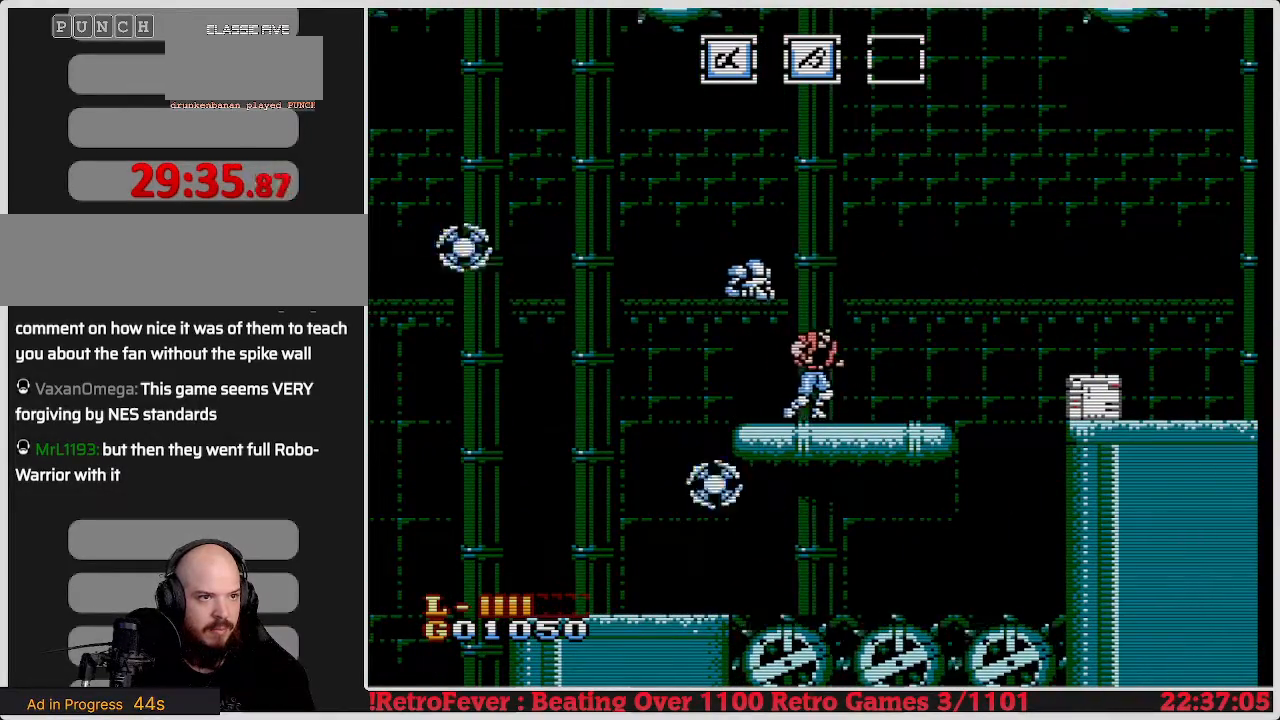
{"buttons": ["DPAD_RIGHT"], "events": [[100, "DPAD_RIGHT", "up"], [217, "DPAD_LEFT", "down"], [400, "DPAD_LEFT", "up"], [500, "DPAD_RIGHT", "down"]]}
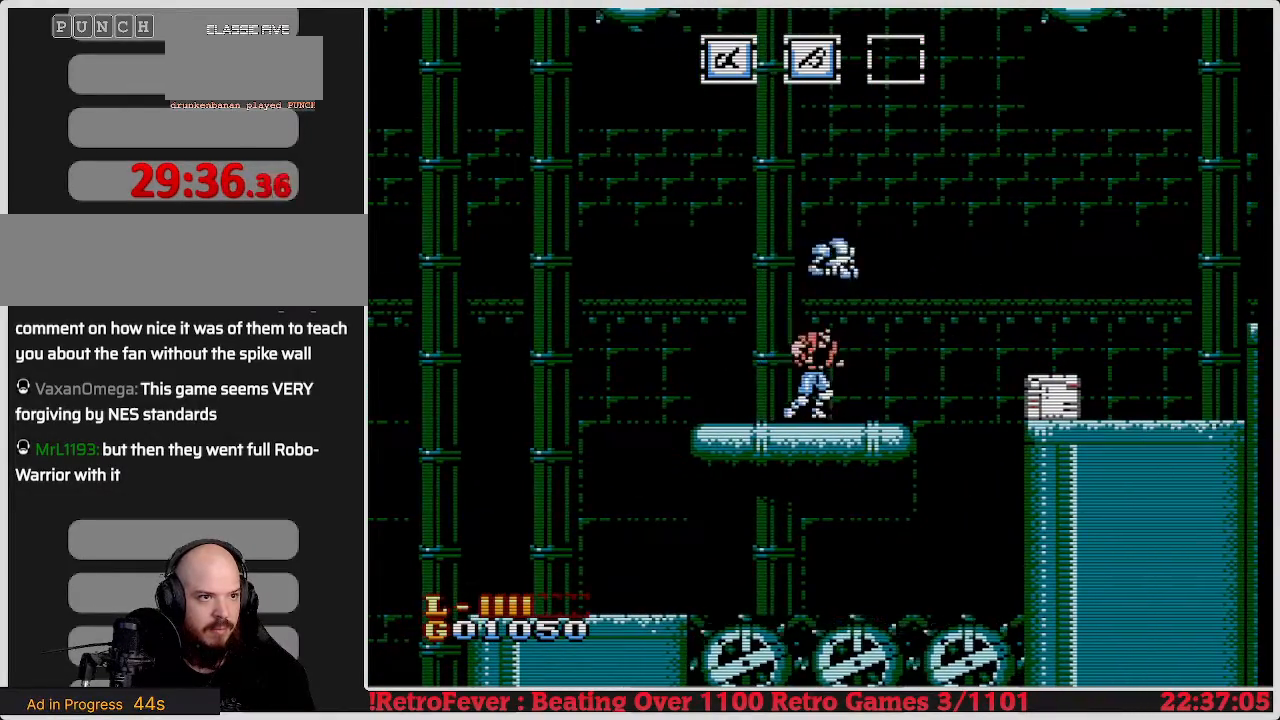
{"buttons": ["A", "DPAD_RIGHT"], "events": [[367, "A", "down"]]}
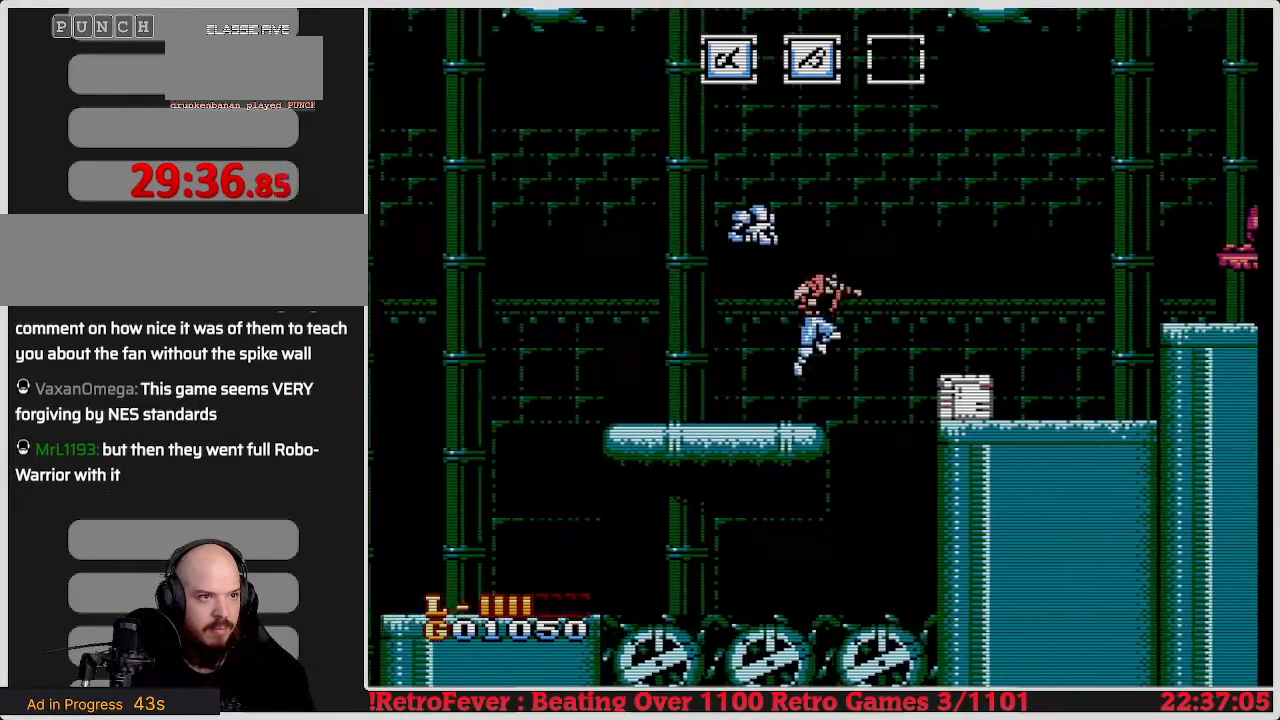
{"buttons": ["DPAD_RIGHT"], "events": [[150, "A", "up"]]}
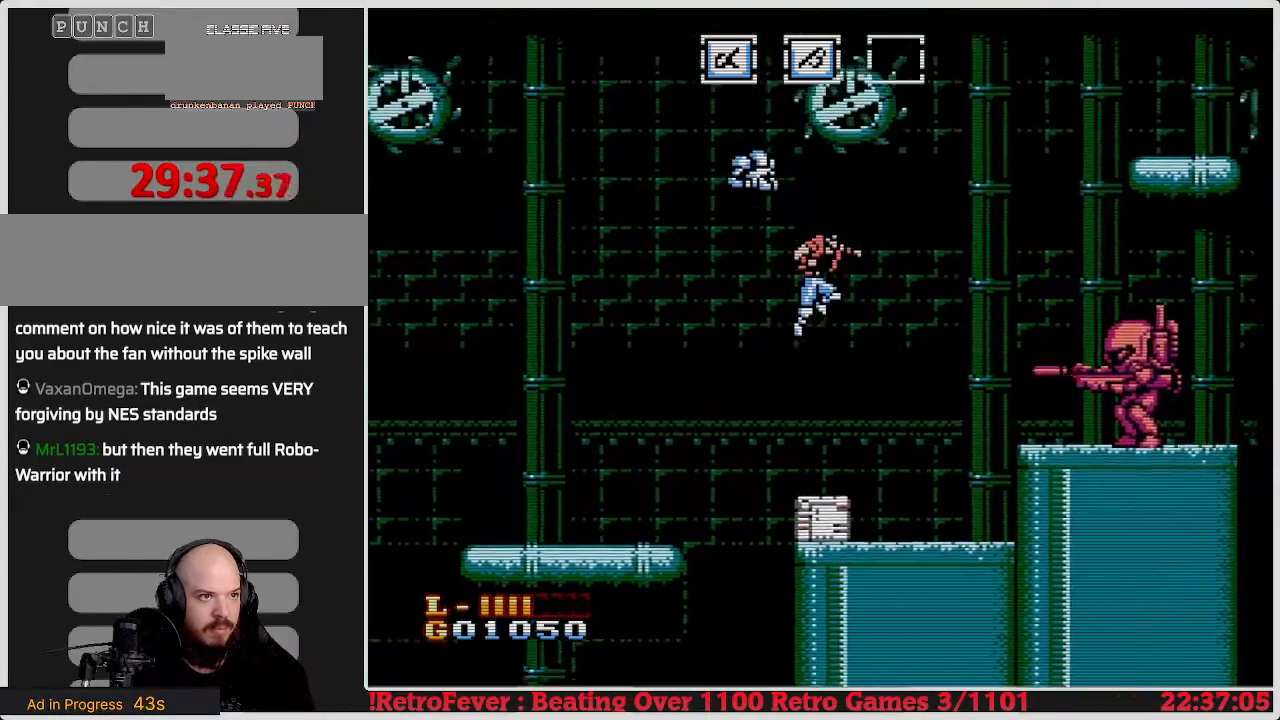
{"buttons": ["DPAD_RIGHT"], "events": [[117, "DPAD_LEFT", "down"], [117, "DPAD_RIGHT", "up"], [317, "DPAD_UP", "down"], [350, "DPAD_LEFT", "up"], [350, "DPAD_RIGHT", "down"], [350, "DPAD_UP", "up"]]}
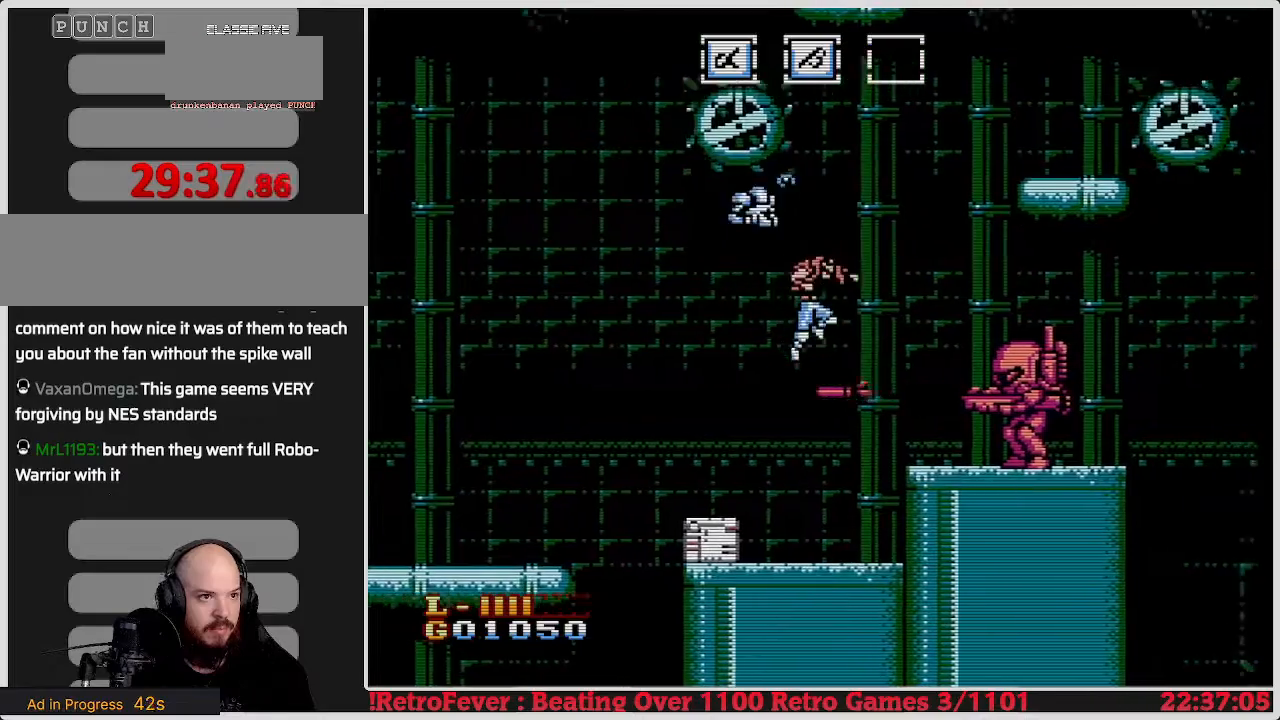
{"buttons": ["DPAD_LEFT"], "events": [[267, "DPAD_RIGHT", "up"], [350, "DPAD_LEFT", "down"]]}
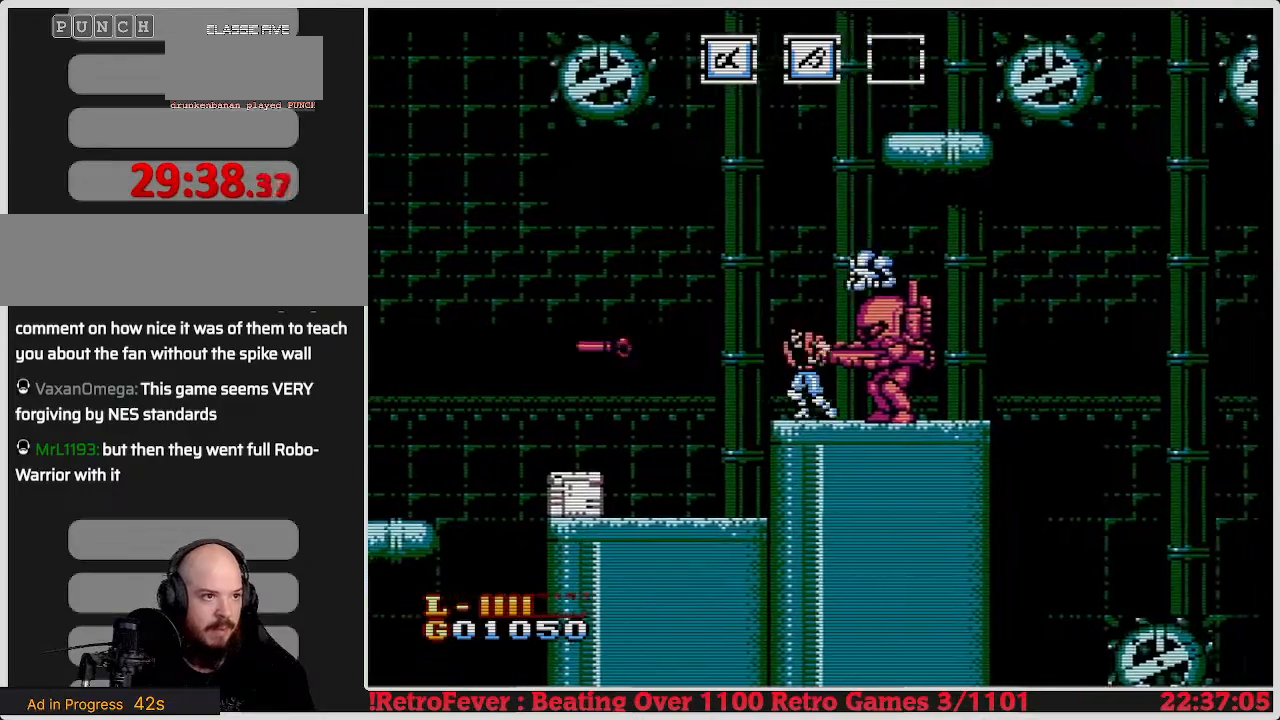
{"buttons": ["DPAD_LEFT"], "events": []}
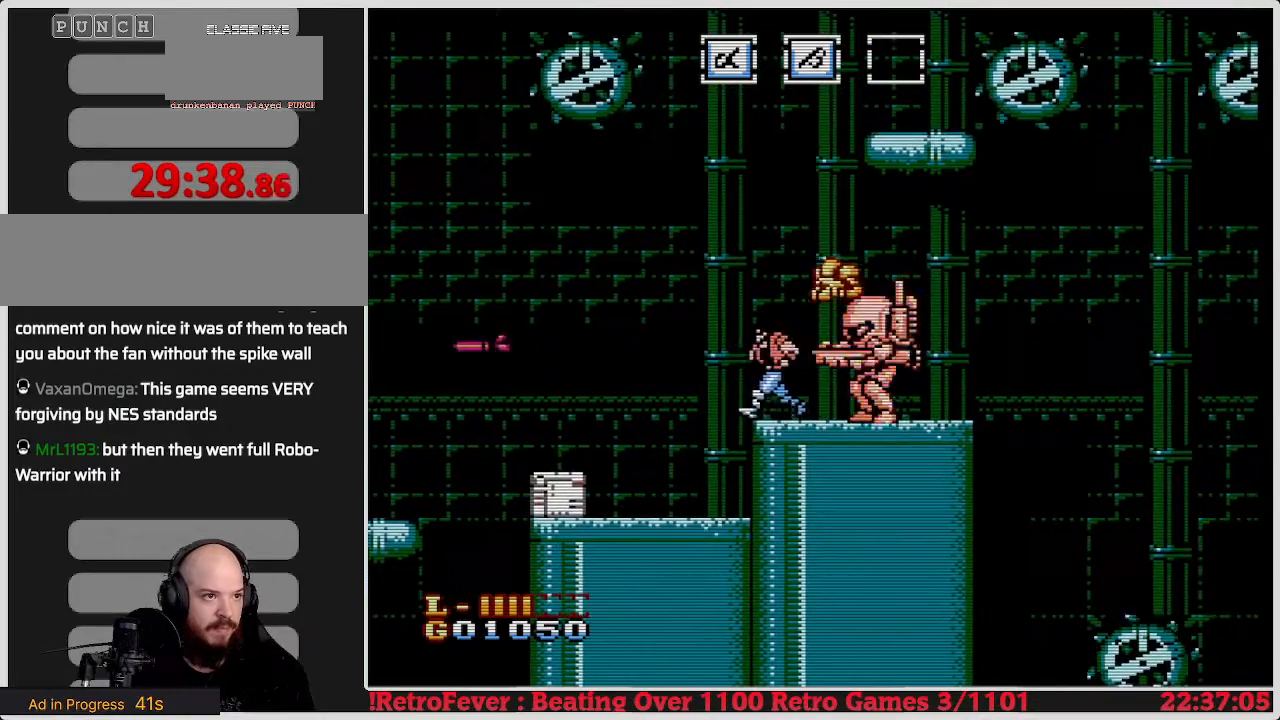
{"buttons": ["DPAD_RIGHT"], "events": [[17, "DPAD_UP", "down"], [33, "DPAD_LEFT", "up"], [67, "DPAD_RIGHT", "down"], [67, "DPAD_UP", "up"], [133, "DPAD_UP", "down"], [167, "DPAD_LEFT", "down"], [167, "DPAD_RIGHT", "up"], [183, "DPAD_UP", "up"], [417, "DPAD_LEFT", "up"], [433, "DPAD_RIGHT", "down"]]}
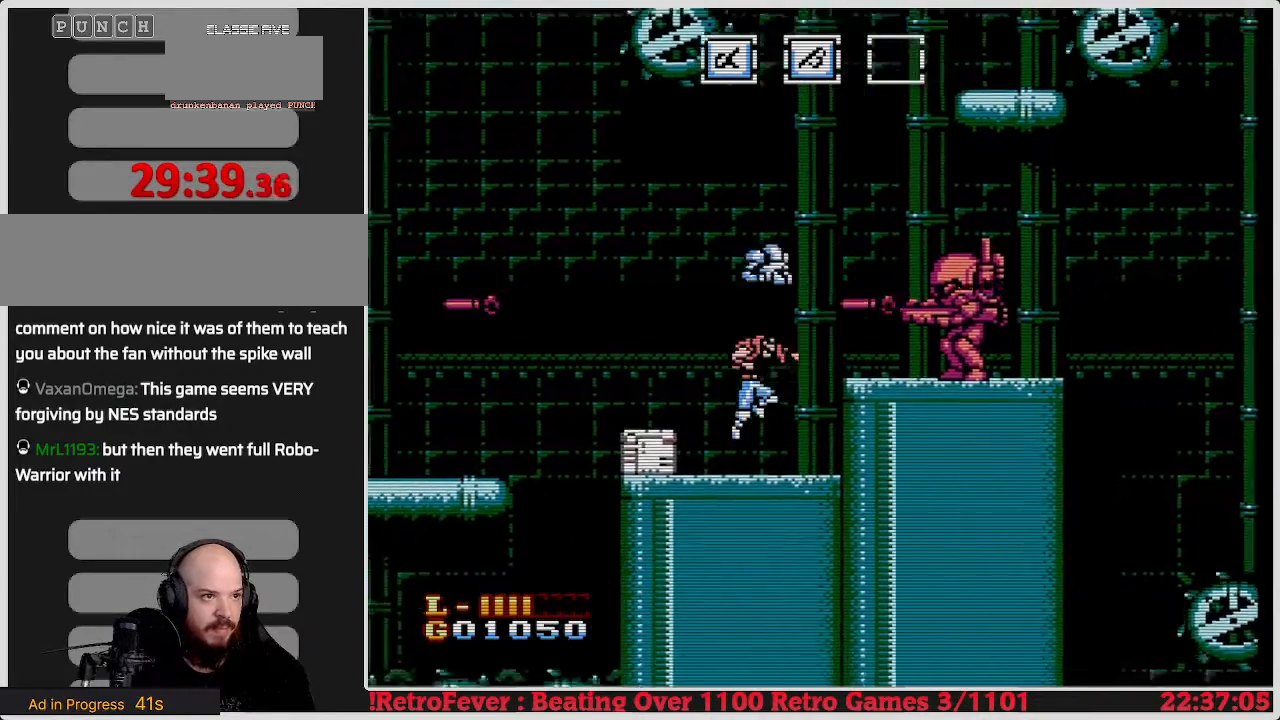
{"buttons": ["B"], "events": [[383, "DPAD_RIGHT", "up"], [400, "B", "down"]]}
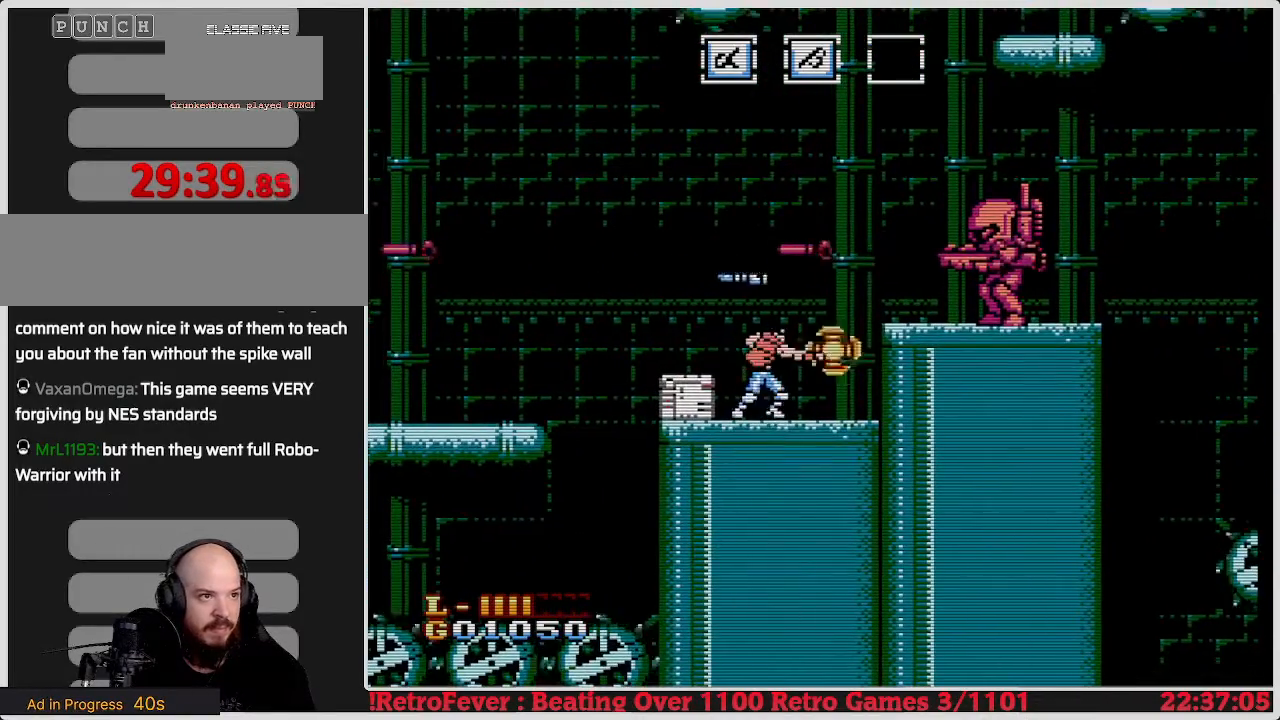
{"buttons": ["DPAD_RIGHT"], "events": [[17, "B", "up"], [83, "B", "down"], [150, "B", "up"], [233, "B", "down"], [300, "B", "up"], [367, "B", "down"], [417, "DPAD_RIGHT", "down"], [467, "B", "up"]]}
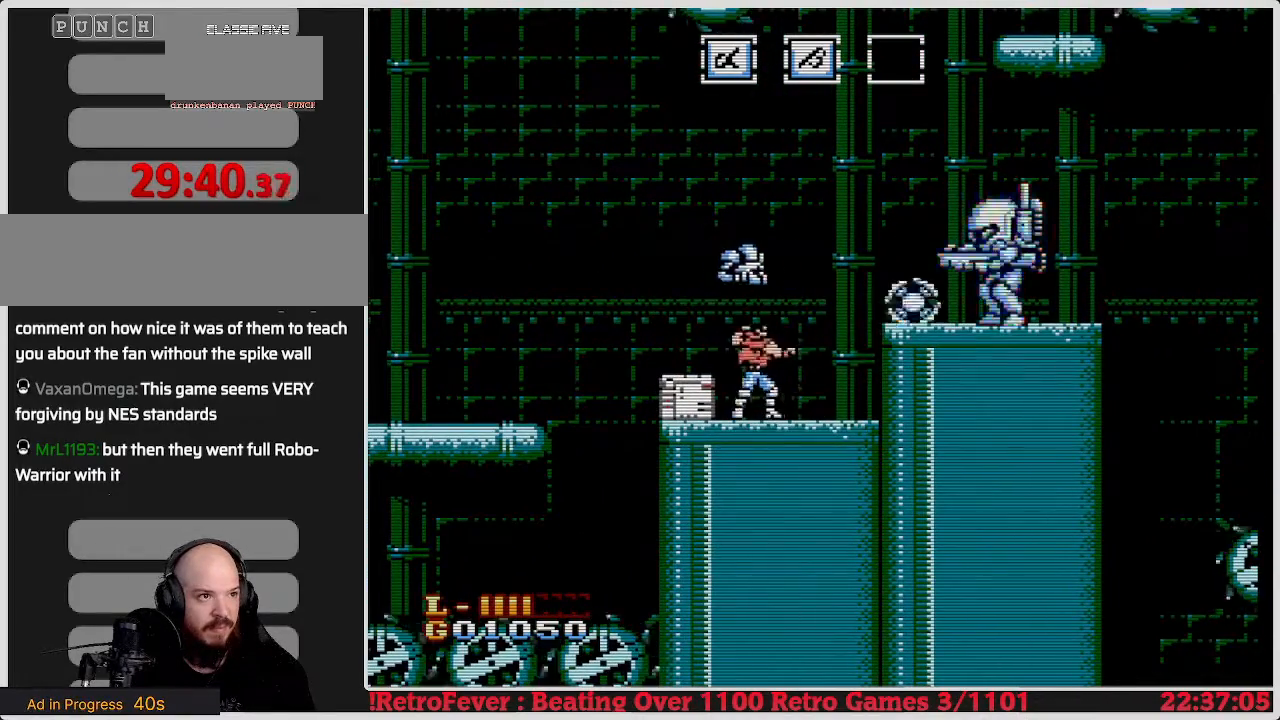
{"buttons": ["DPAD_RIGHT"], "events": [[83, "B", "down"], [117, "B", "up"], [217, "B", "down"], [233, "DPAD_RIGHT", "up"], [317, "B", "up"], [400, "B", "down"], [500, "B", "up"], [500, "DPAD_RIGHT", "down"]]}
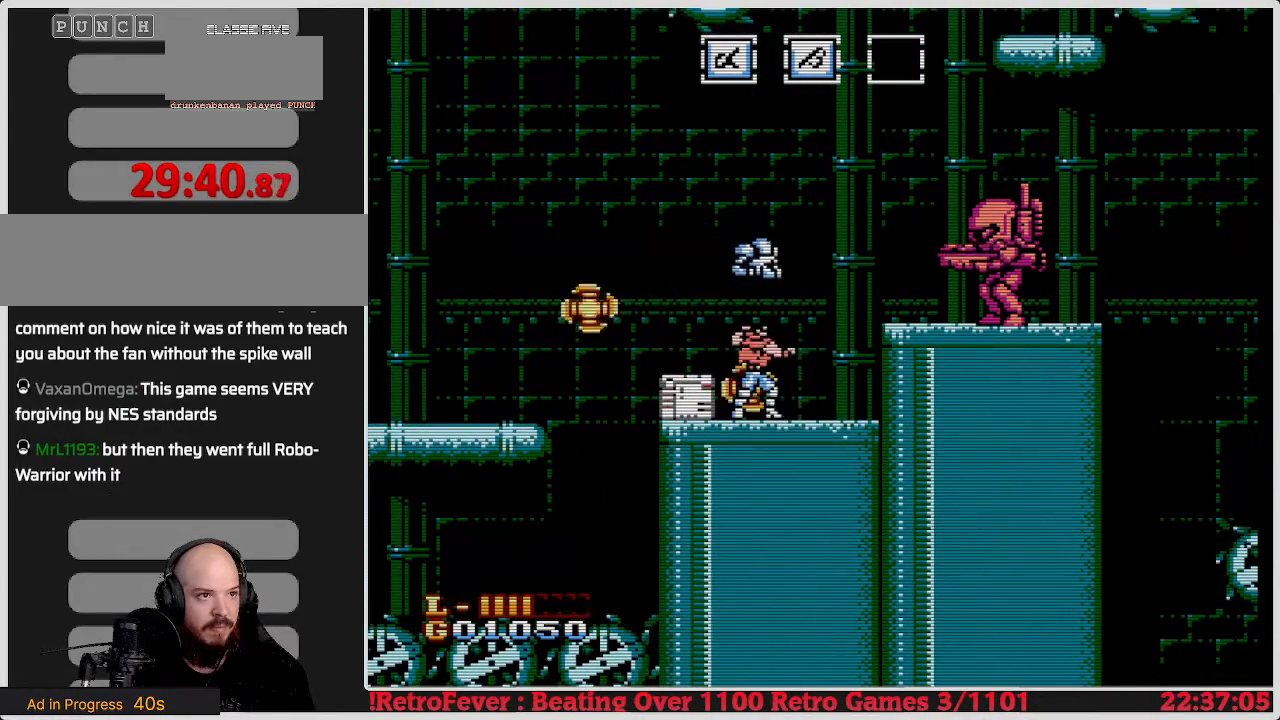
{"buttons": ["DPAD_RIGHT"], "events": []}
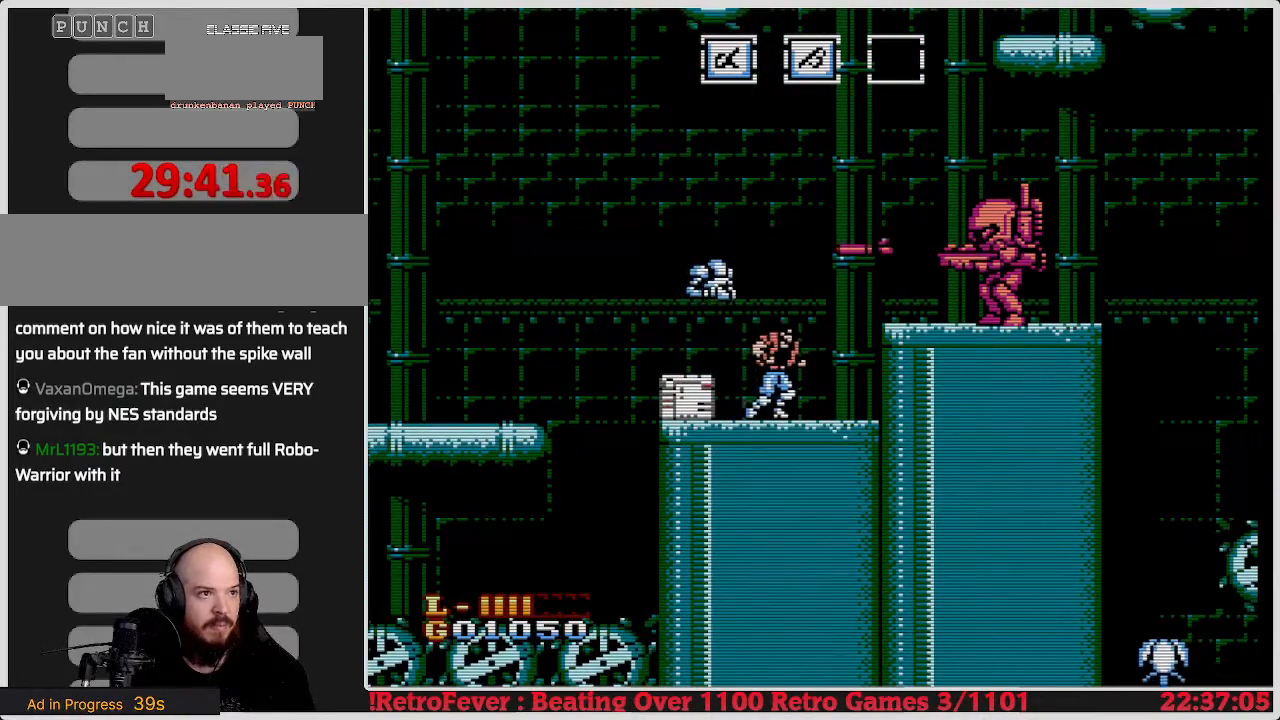
{"buttons": ["B", "DPAD_RIGHT"], "events": [[500, "B", "down"]]}
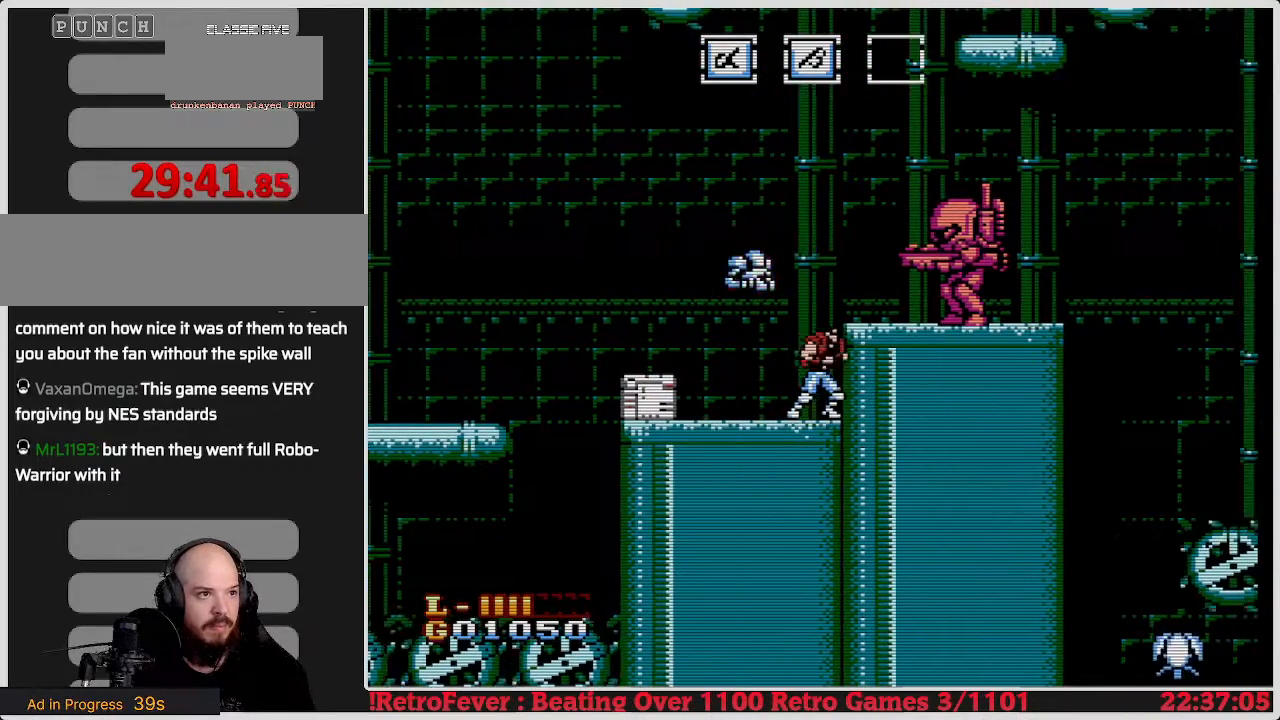
{"buttons": ["B"], "events": [[33, "DPAD_RIGHT", "up"], [117, "B", "up"], [167, "B", "down"], [233, "B", "up"], [300, "B", "down"], [400, "B", "up"], [483, "B", "down"]]}